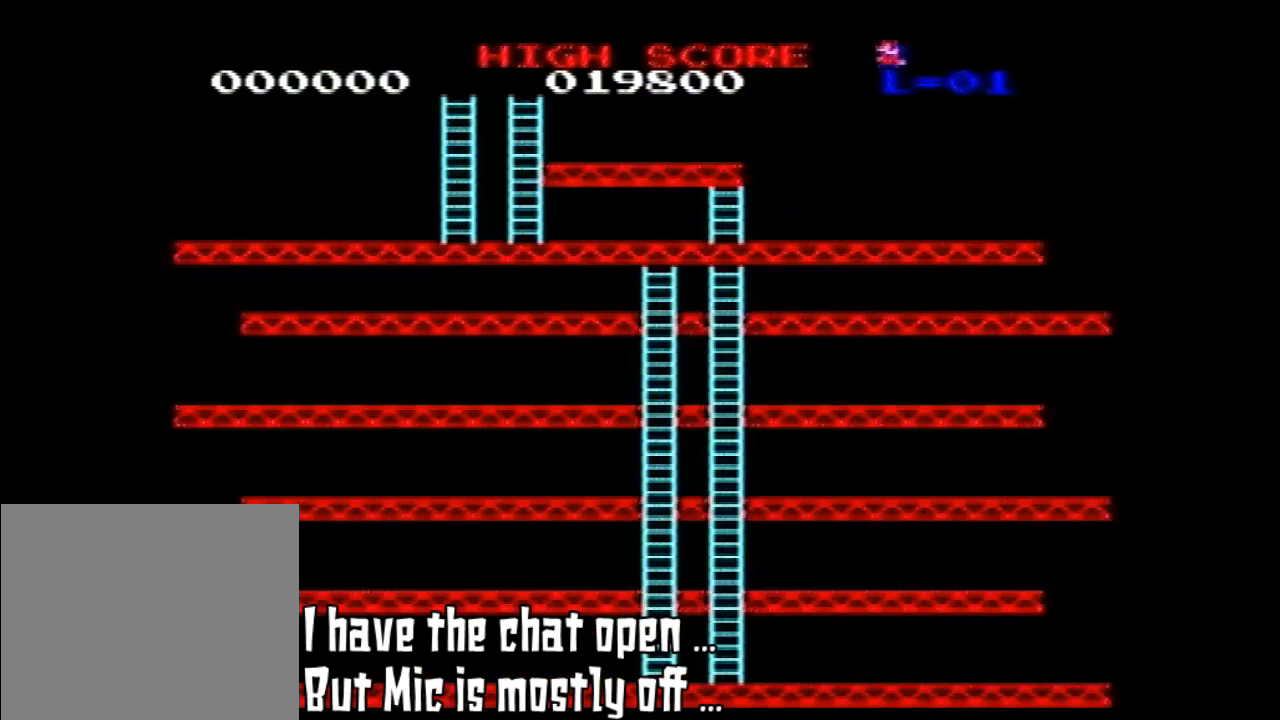
Gameplay with a controller (Nintendo layout); each line is a JSON object with the inputs held at the frame after it. "events" lists button and stick changes between this image and that frame as [ms after this image, input, new state], when the widget could be followed in between. Not read: L3 R3.
{"buttons": [], "left_stick": "center", "events": [[200, "A", "down"], [333, "A", "up"]]}
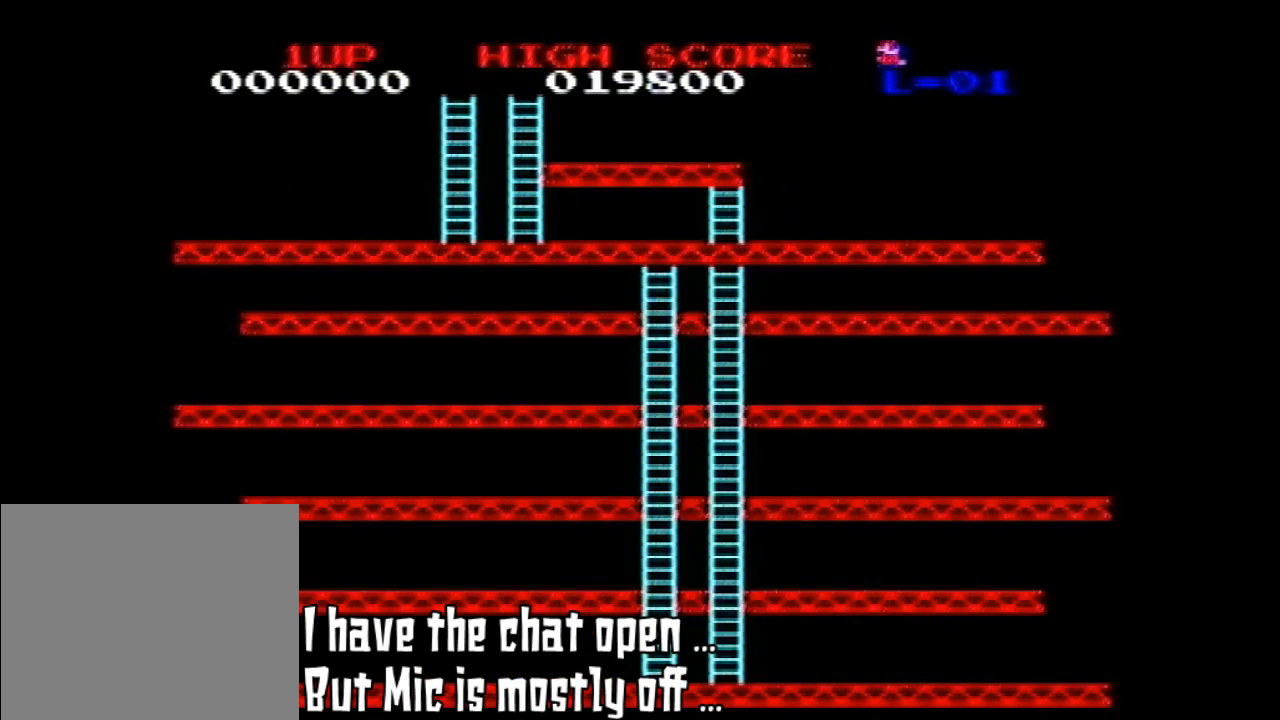
{"buttons": [], "left_stick": "center", "events": [[433, "A", "down"], [500, "A", "up"]]}
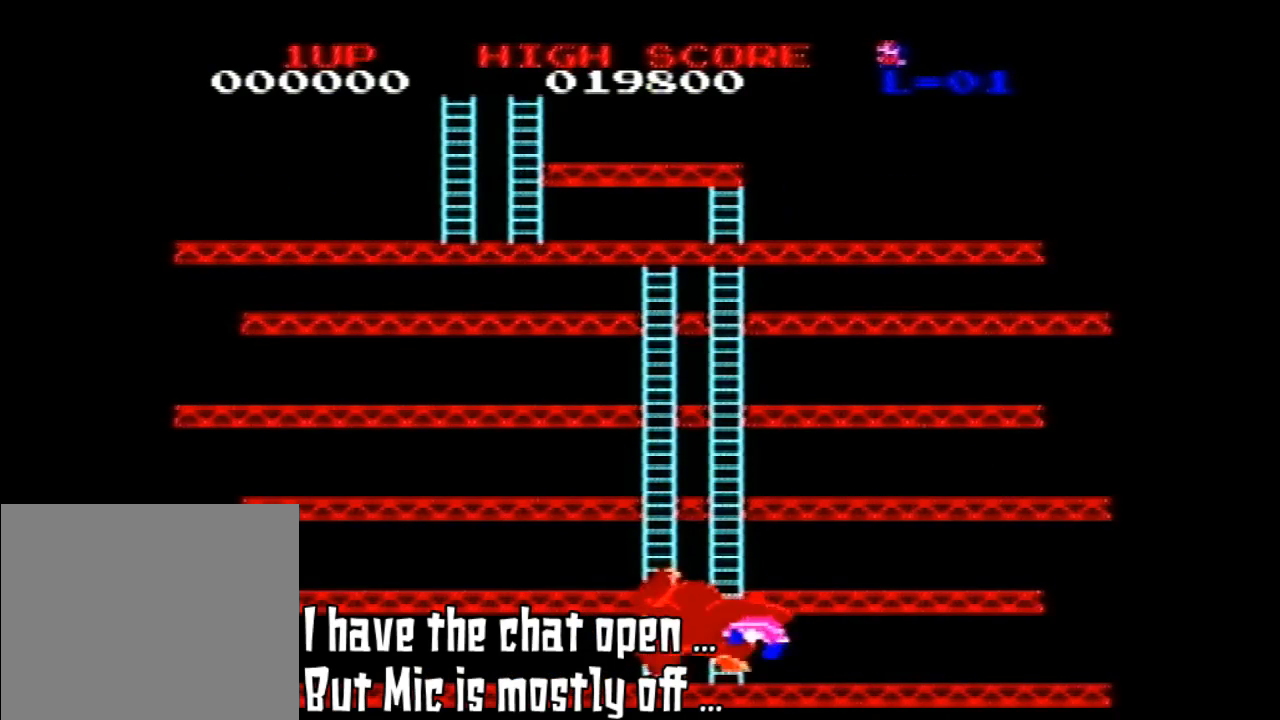
{"buttons": [], "left_stick": "center", "events": []}
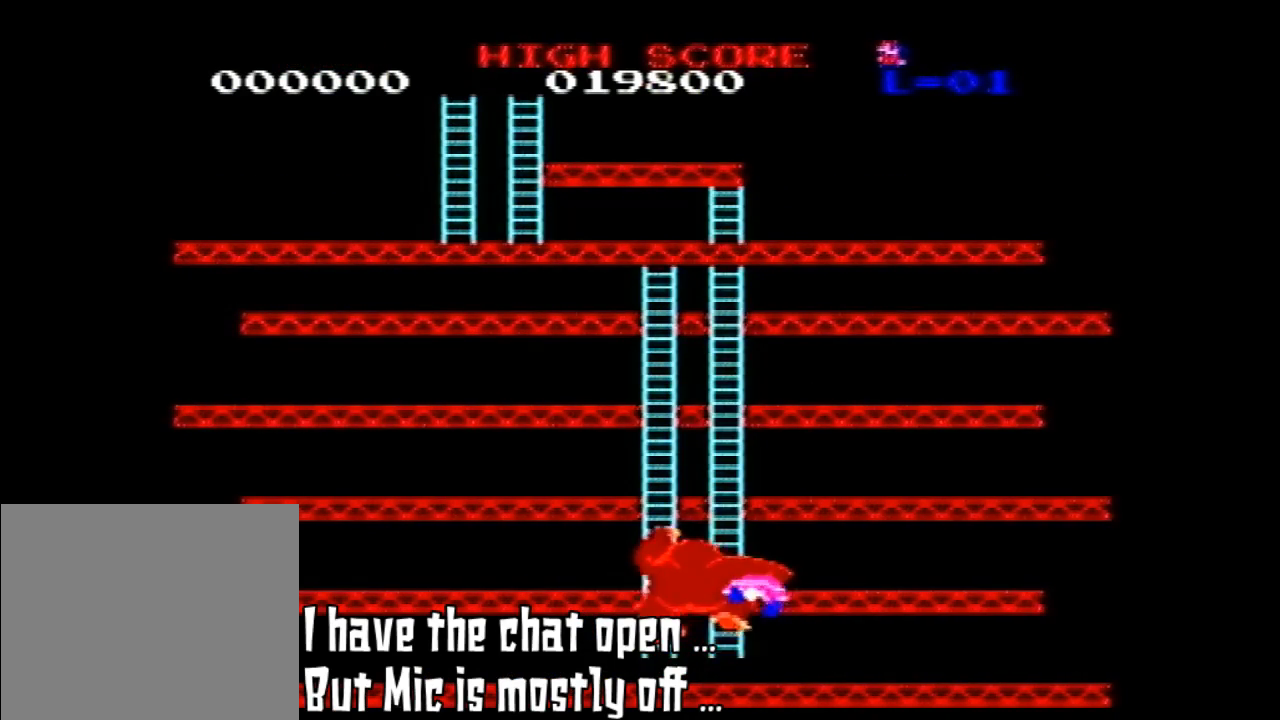
{"buttons": [], "left_stick": "center", "events": [[33, "A", "down"], [133, "A", "up"]]}
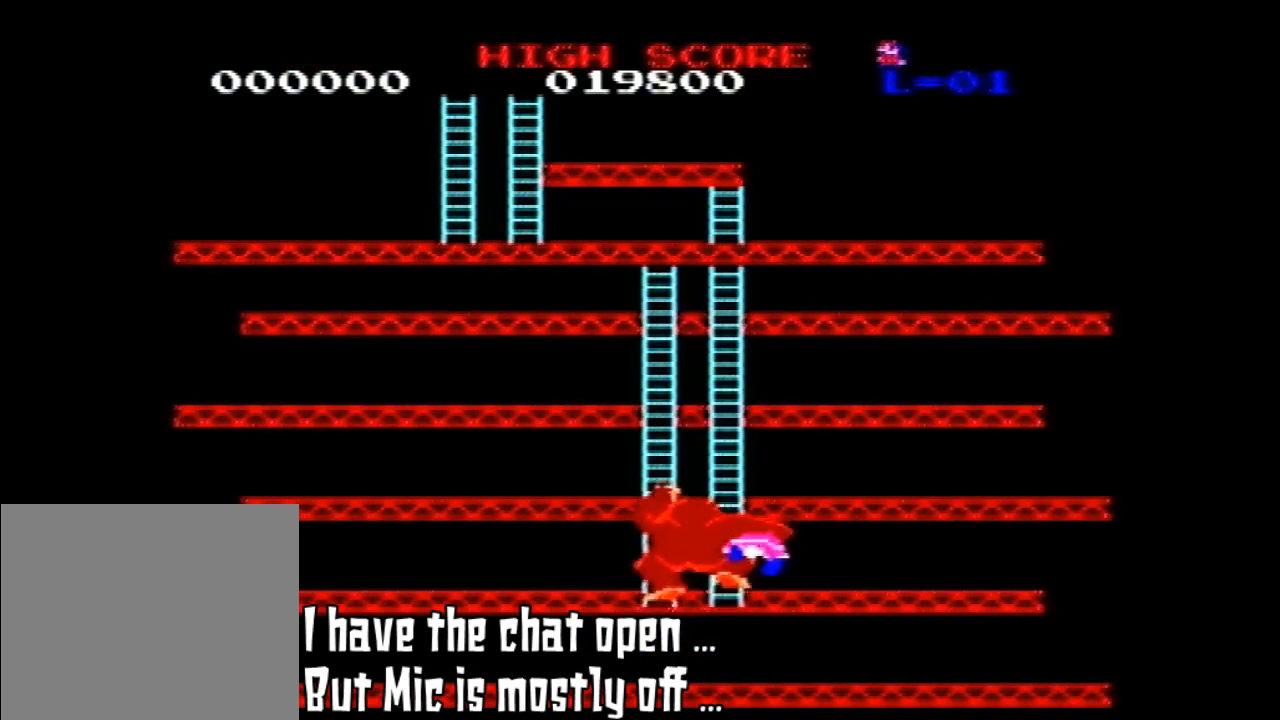
{"buttons": ["A"], "left_stick": "center", "events": [[467, "A", "down"]]}
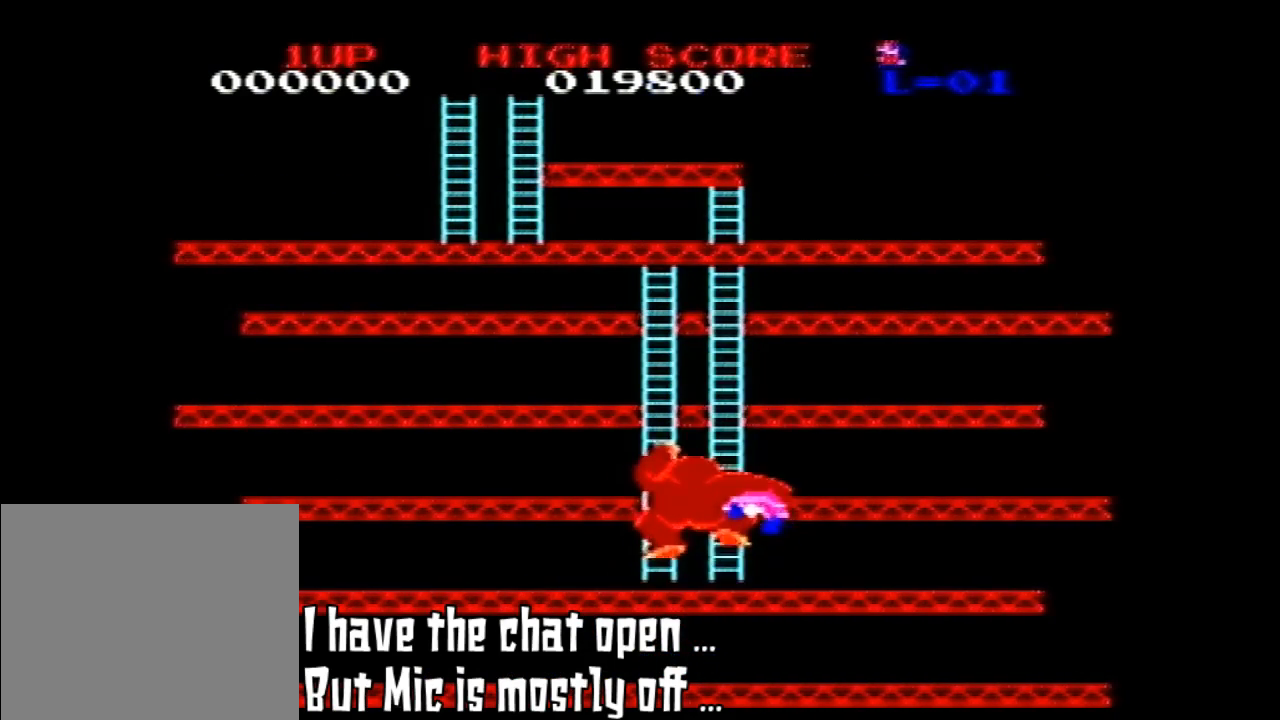
{"buttons": [], "left_stick": "center", "events": [[67, "A", "up"]]}
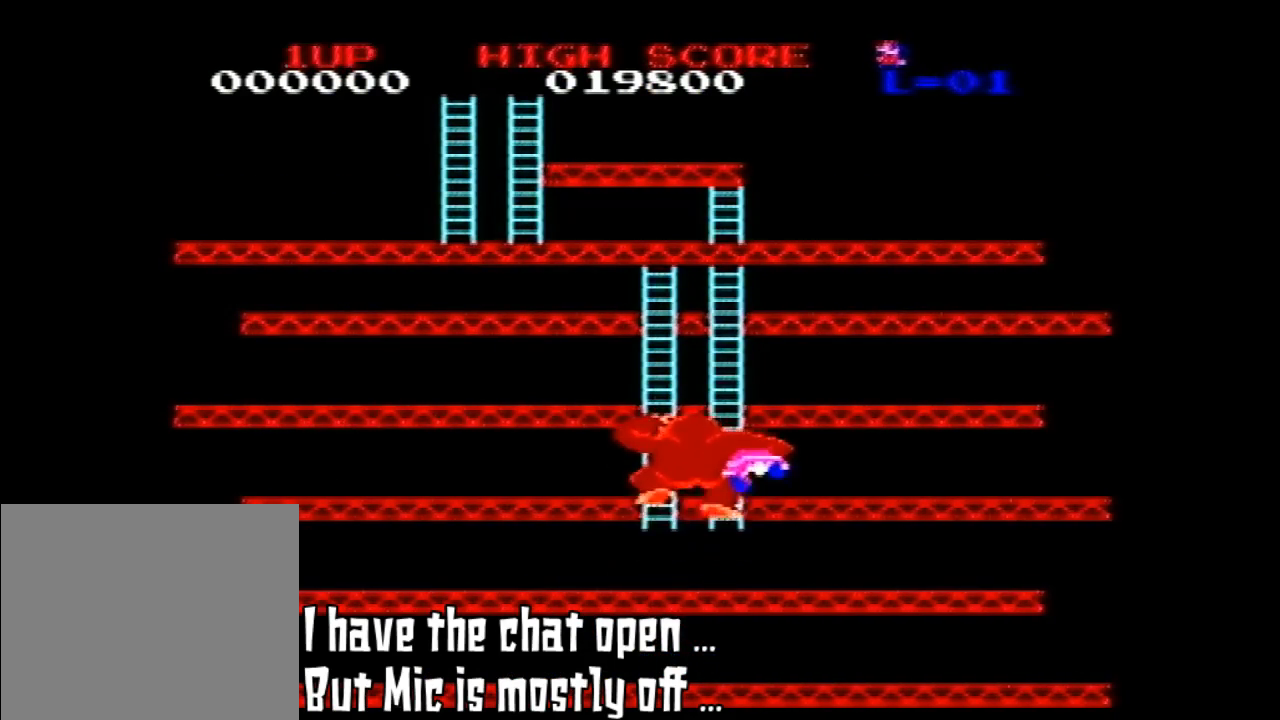
{"buttons": [], "left_stick": "center", "events": [[233, "A", "down"], [300, "A", "up"]]}